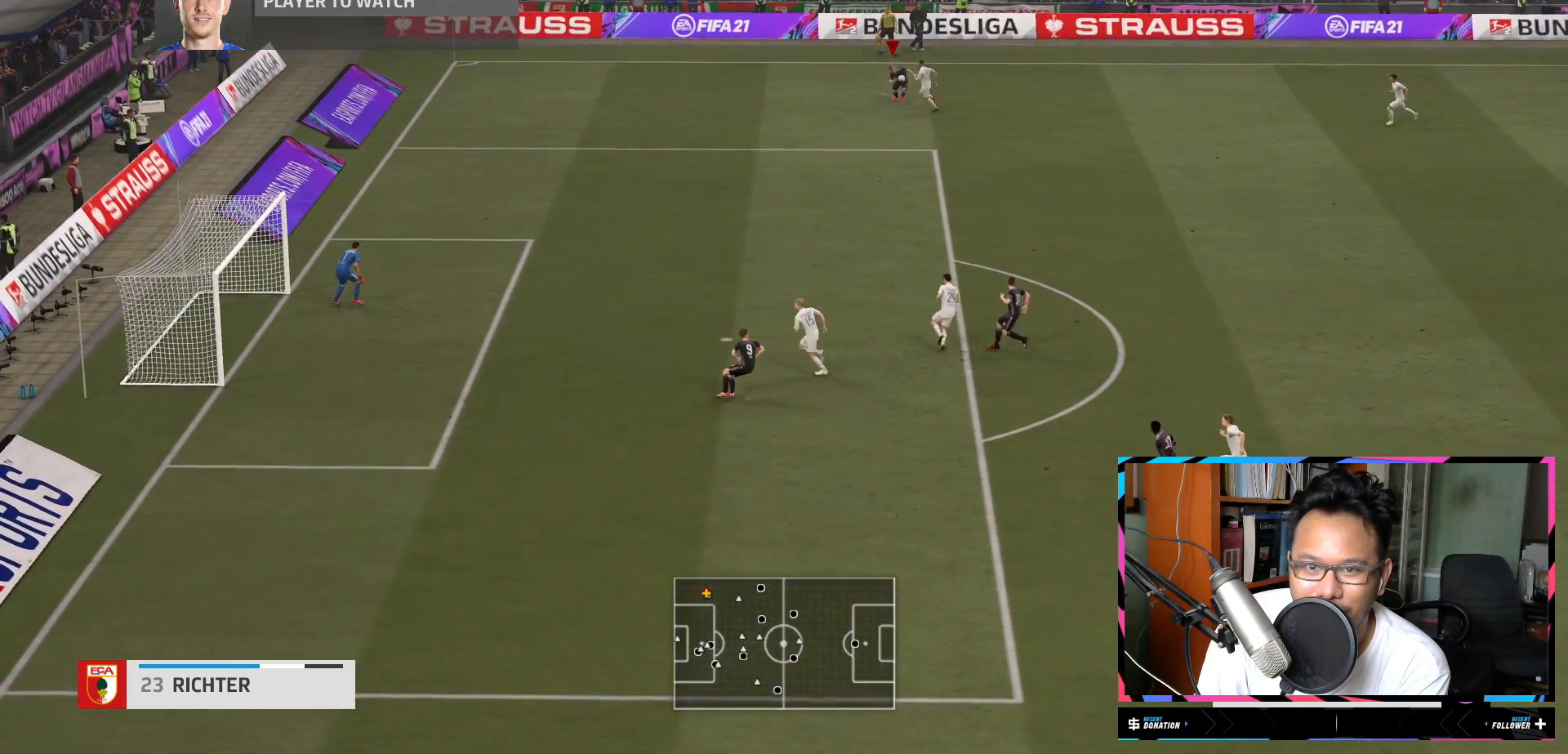
Gameplay with a controller (Xbox layout); each line is a JSON object with the inputs held at the frame after it. "events" lists button and stick changes between this image and that frame as [ms after this image, input, new state], when the widget could be followed in between. Not read: L3 R3.
{"buttons": ["R2"], "left_stick": "down-left", "right_stick": "center", "events": [[50, "L2", "down"], [267, "L2", "up"]]}
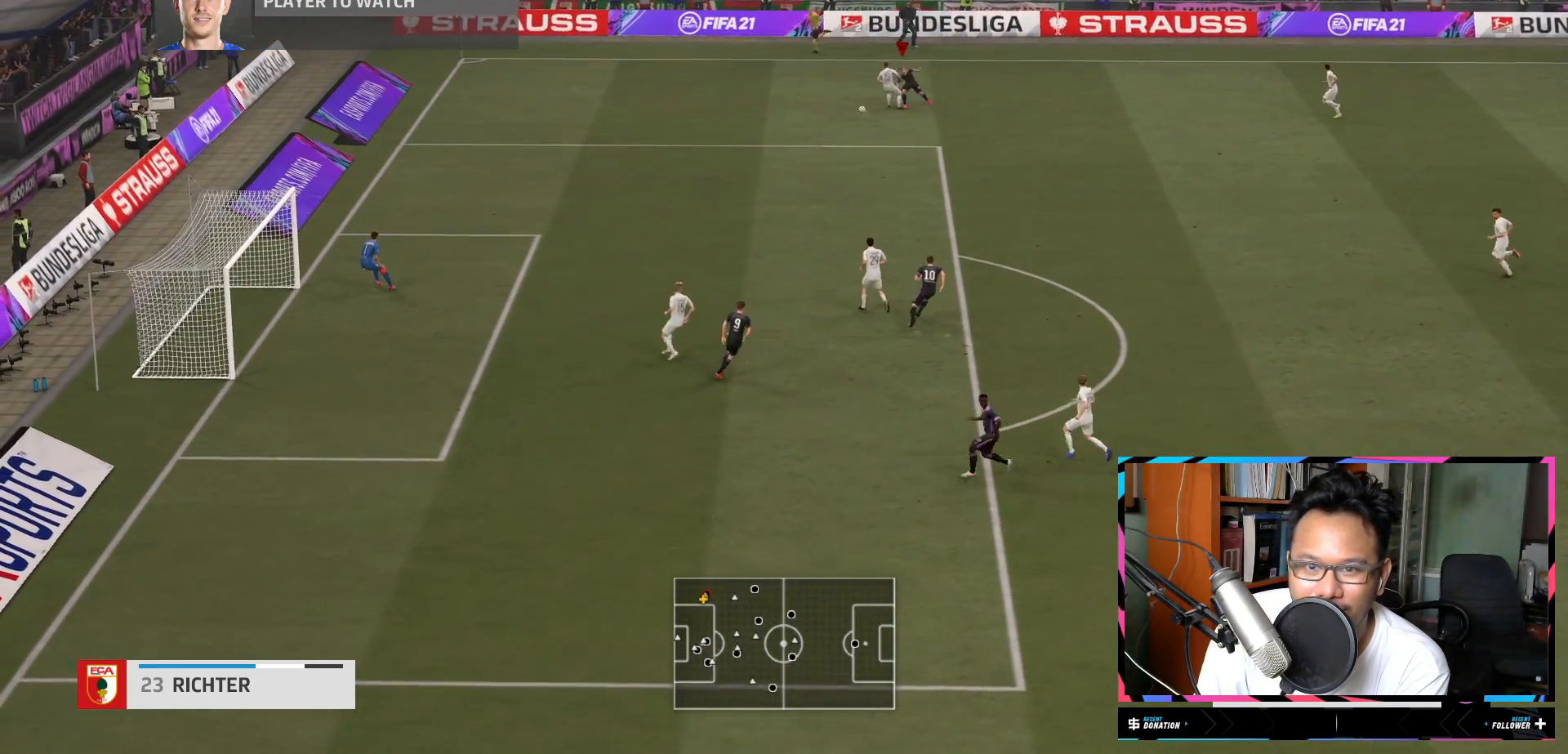
{"buttons": ["R2"], "left_stick": "down-left", "right_stick": "center", "events": []}
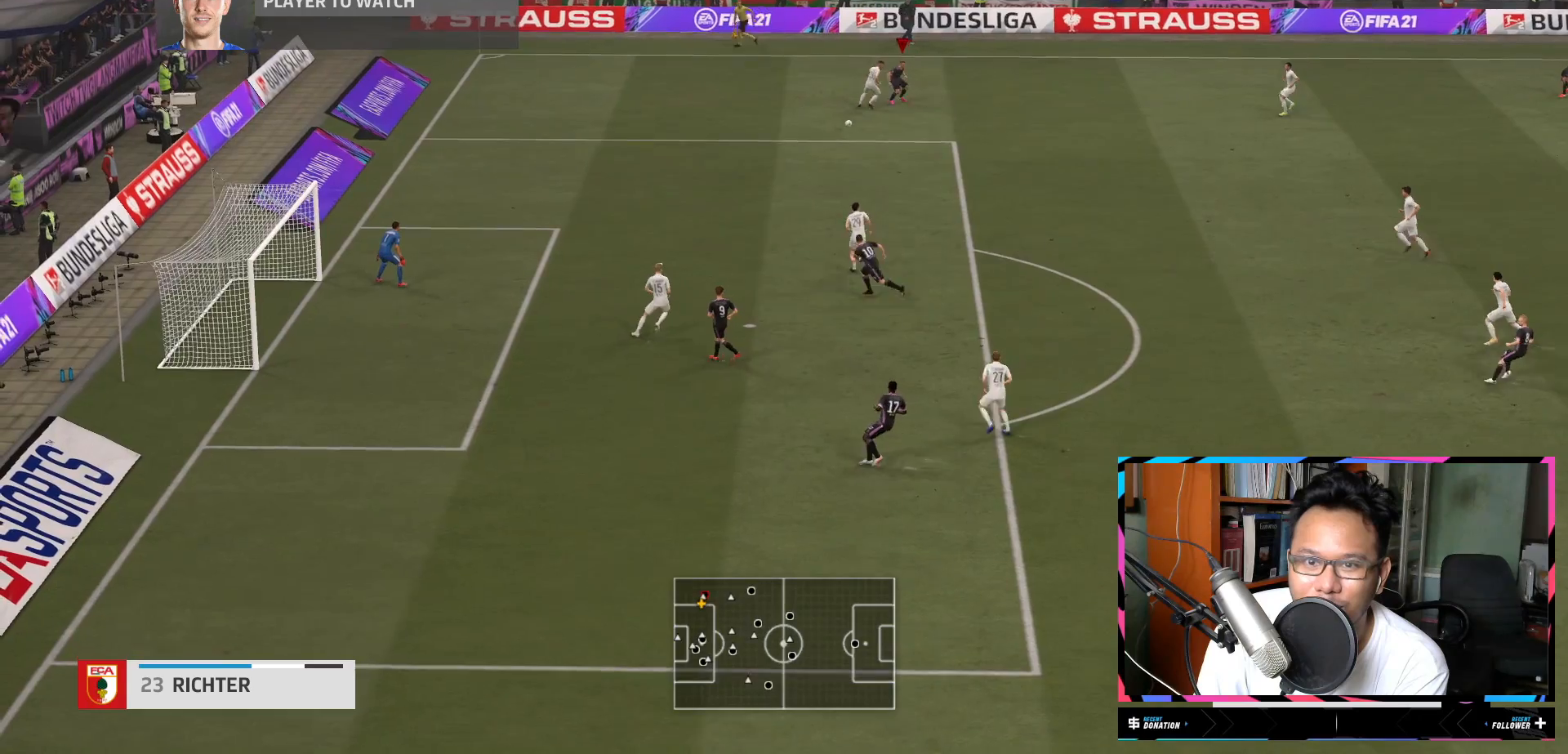
{"buttons": ["R2"], "left_stick": "down", "right_stick": "center", "events": [[33, "left_stick", "down"]]}
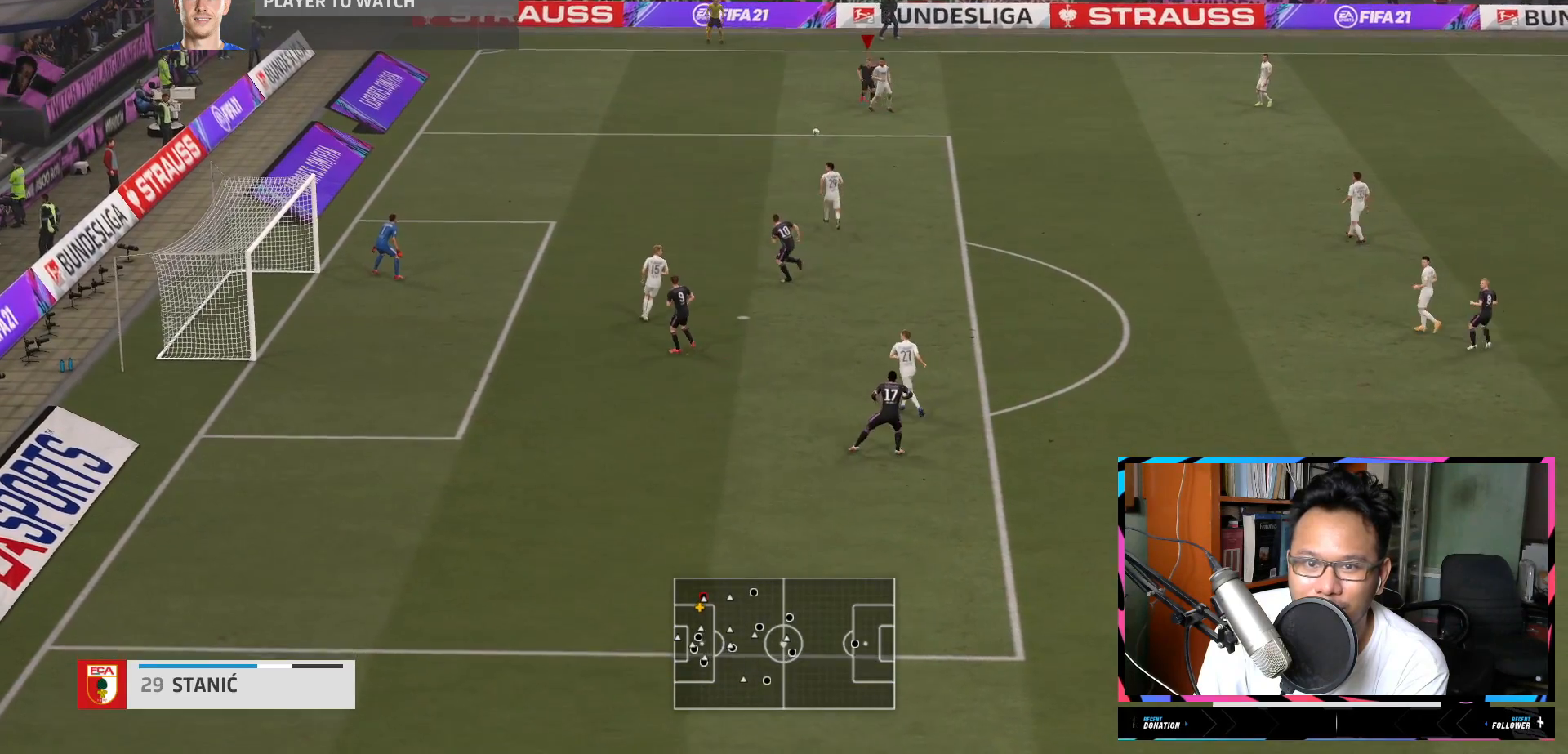
{"buttons": ["R1", "R2"], "left_stick": "down", "right_stick": "center"}
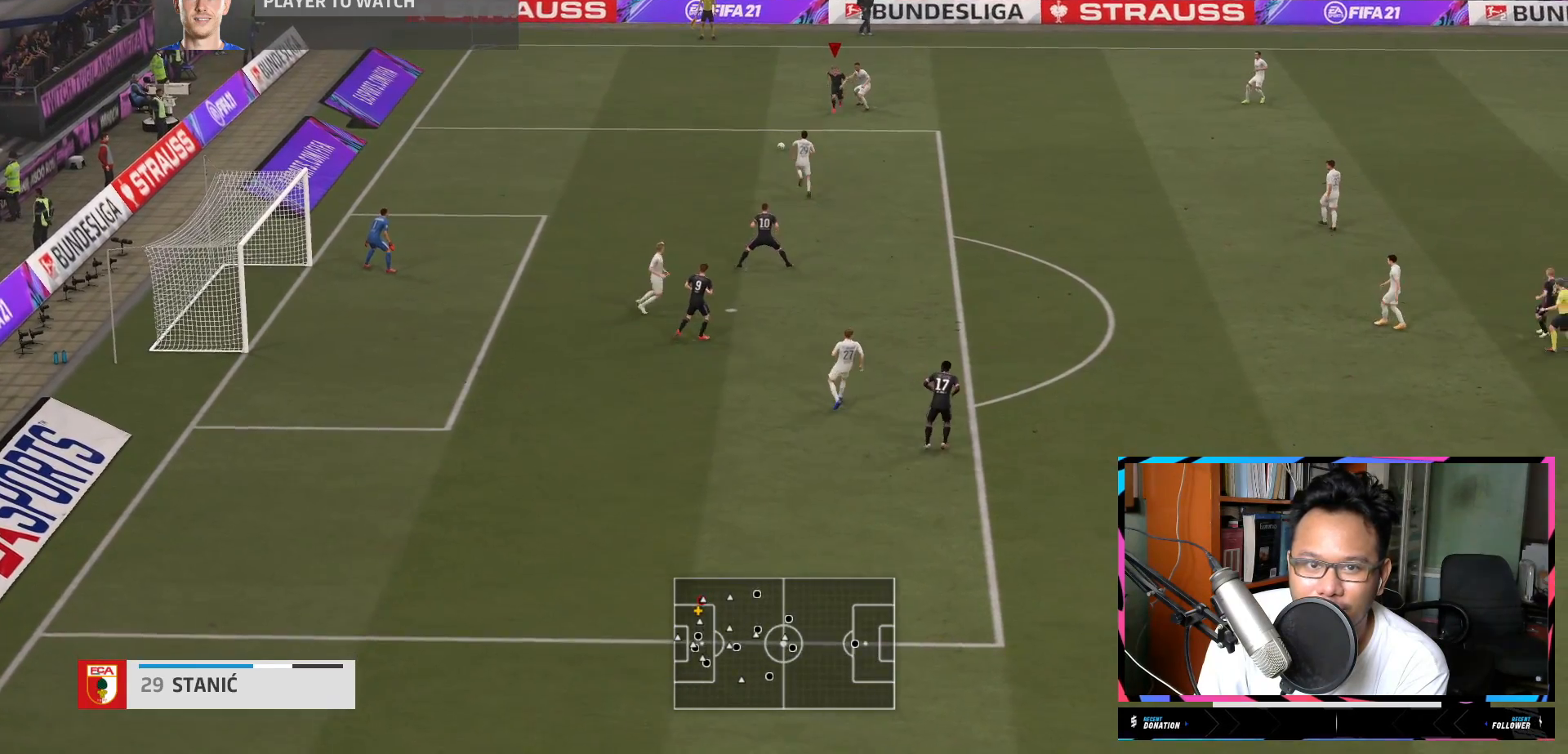
{"buttons": ["R2"], "left_stick": "down", "right_stick": "center", "events": [[334, "R1", "up"]]}
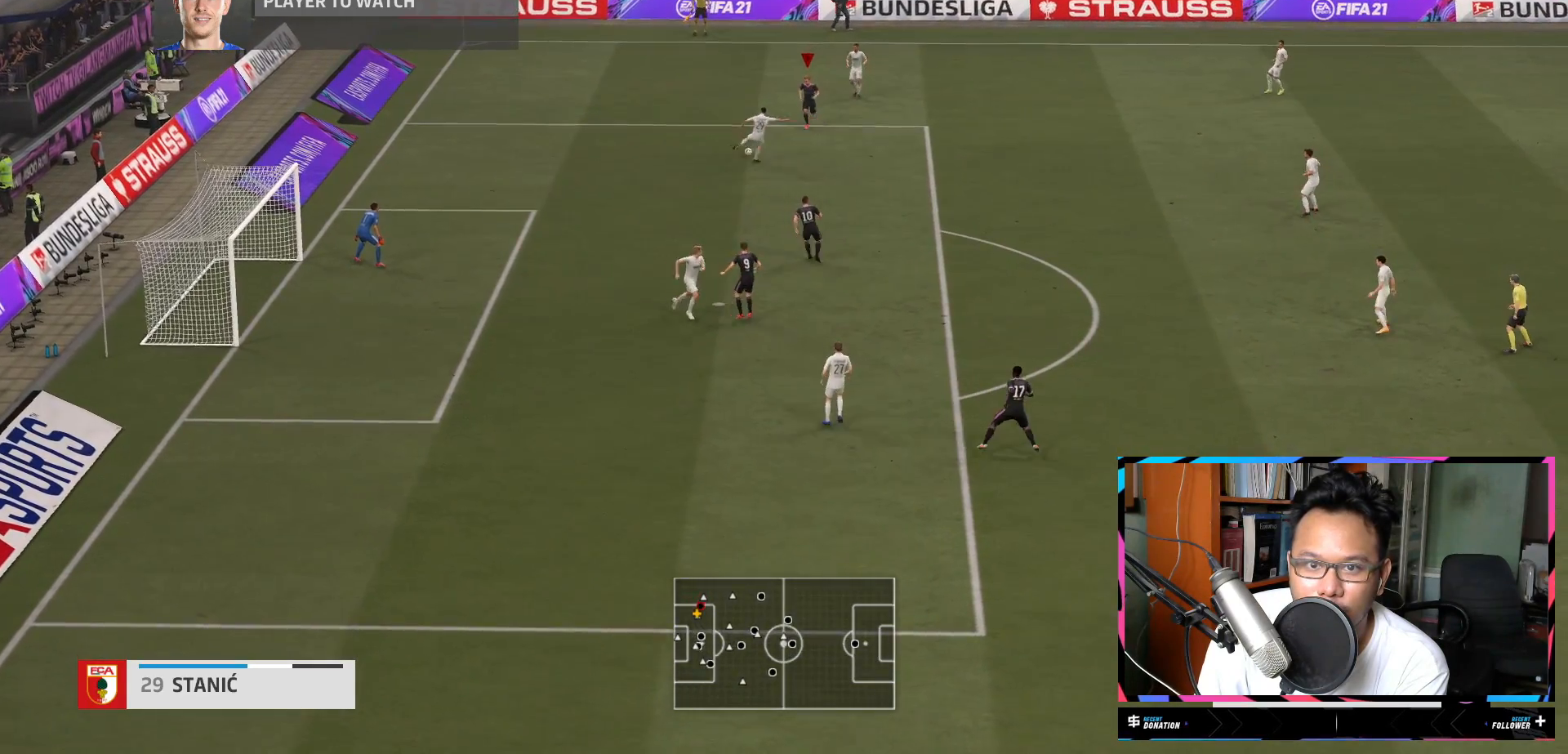
{"buttons": ["L1", "R1", "R2"], "left_stick": "down-right", "right_stick": "center", "events": [[16, "R1", "down"], [166, "L1", "down"], [400, "left_stick", "down-right"]]}
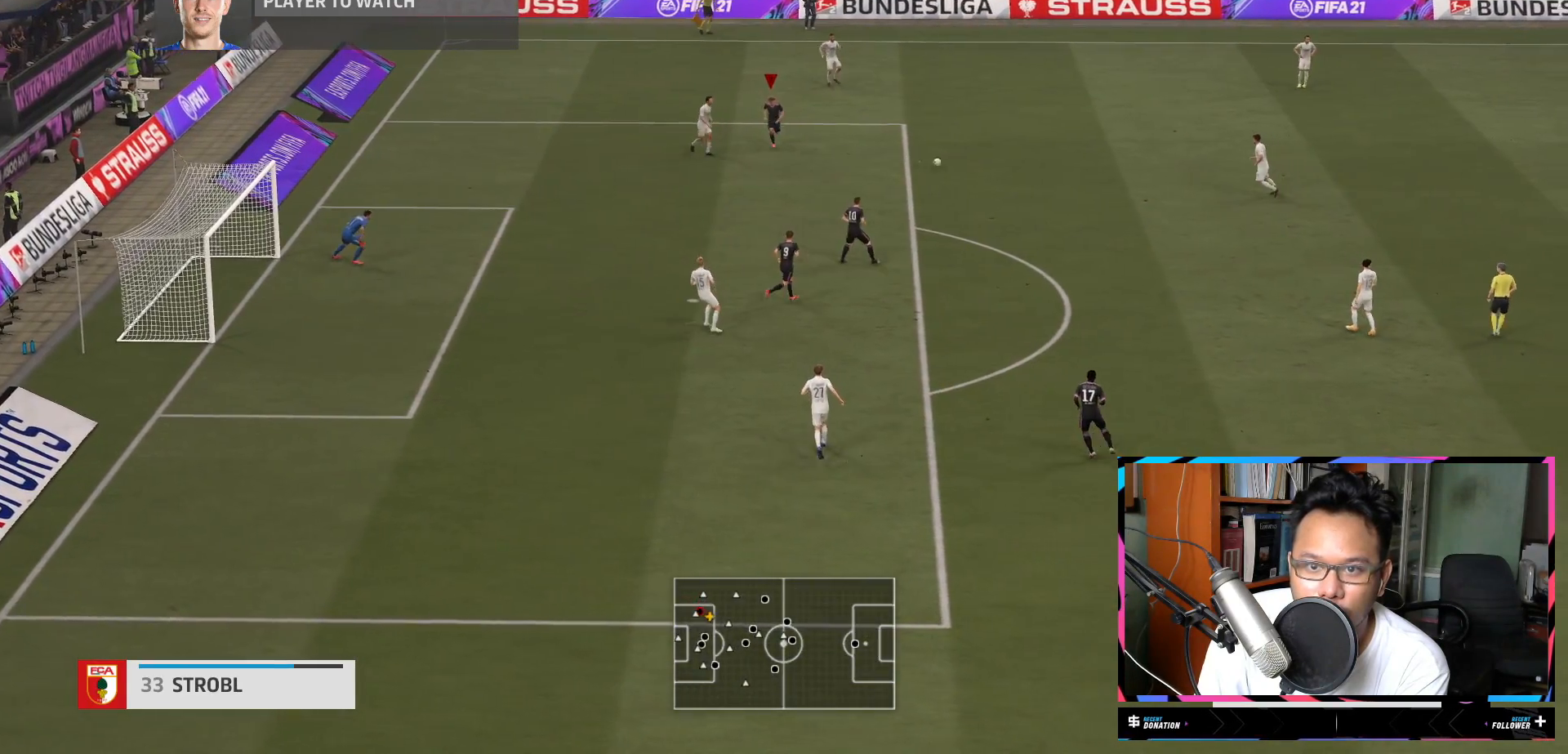
{"buttons": ["R2"], "left_stick": "up", "right_stick": "center"}
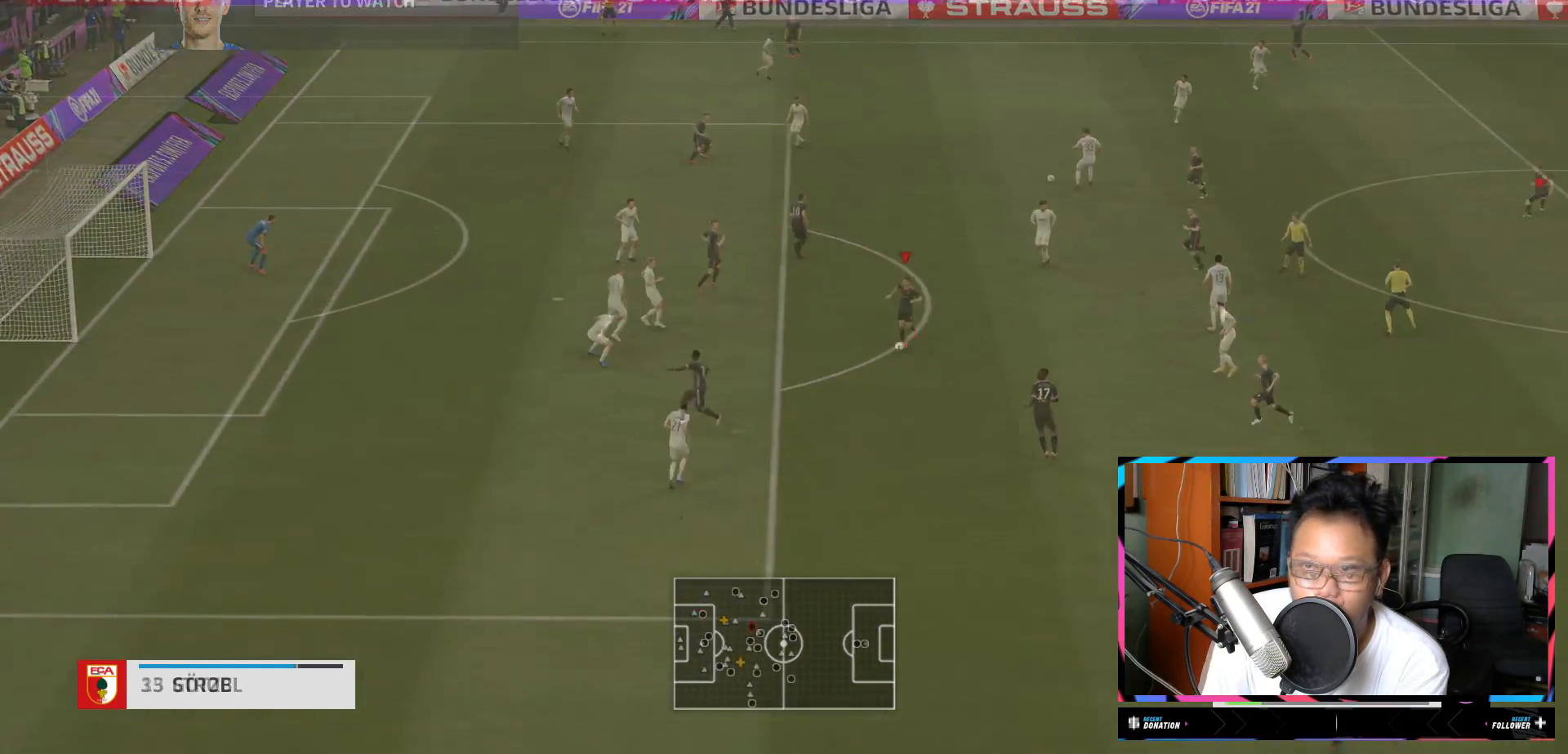
{"buttons": [], "left_stick": "left", "right_stick": "center", "events": [[33, "left_stick", "down-left"], [267, "R2", "up"], [367, "left_stick", "left"]]}
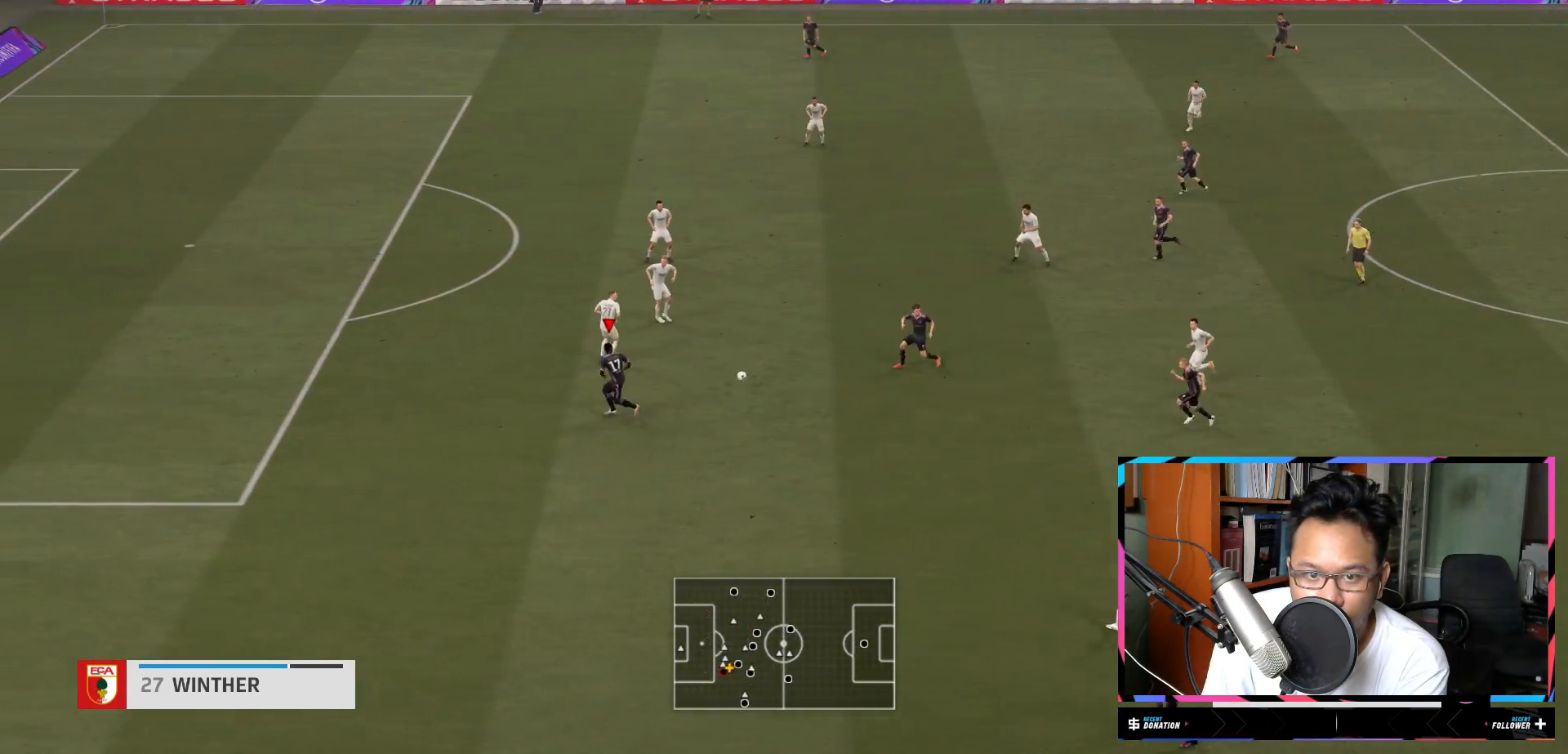
{"buttons": ["R1", "R2"], "left_stick": "up-left", "right_stick": "center"}
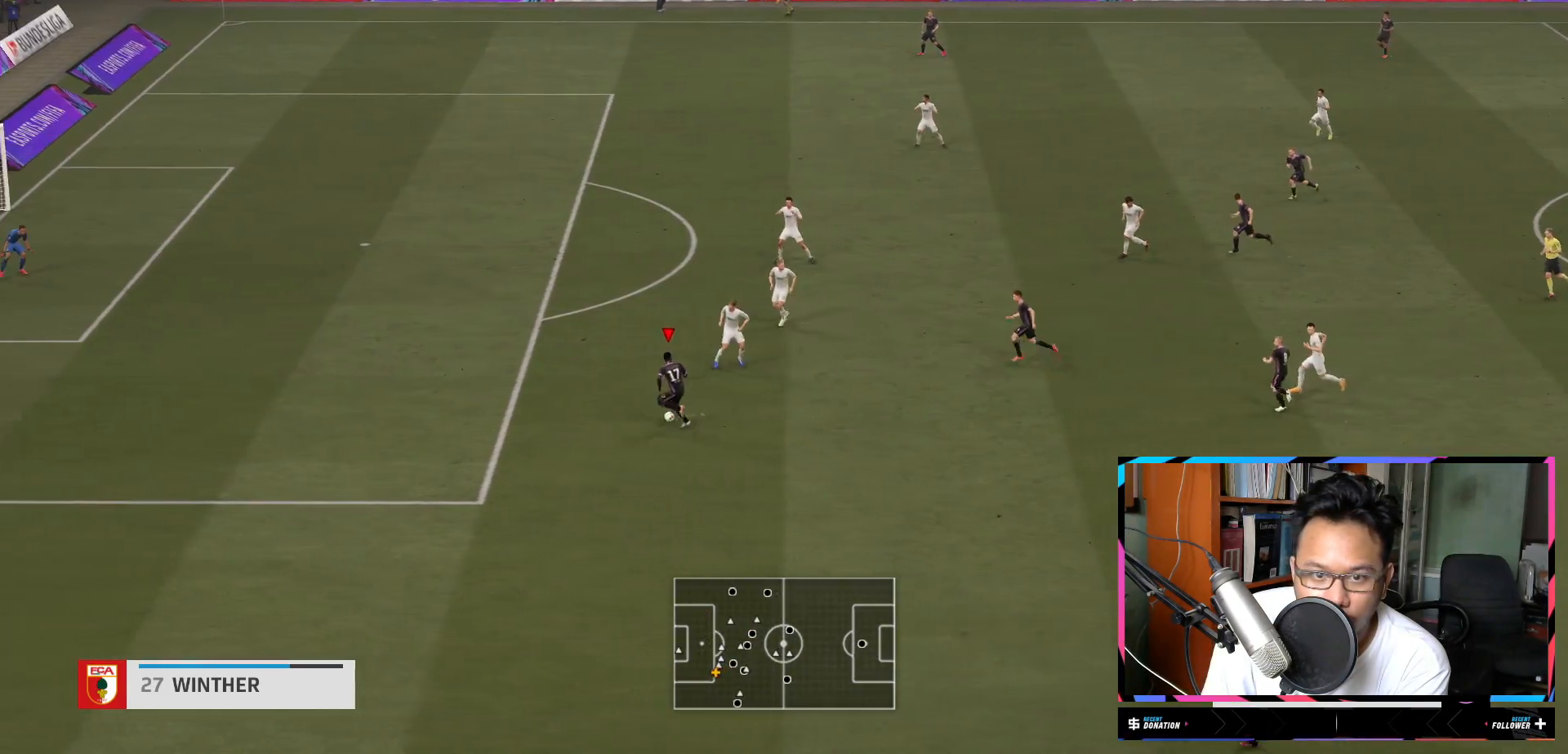
{"buttons": ["L2", "R2"], "left_stick": "up-left", "right_stick": "center", "events": [[66, "R1", "up"], [317, "L2", "down"]]}
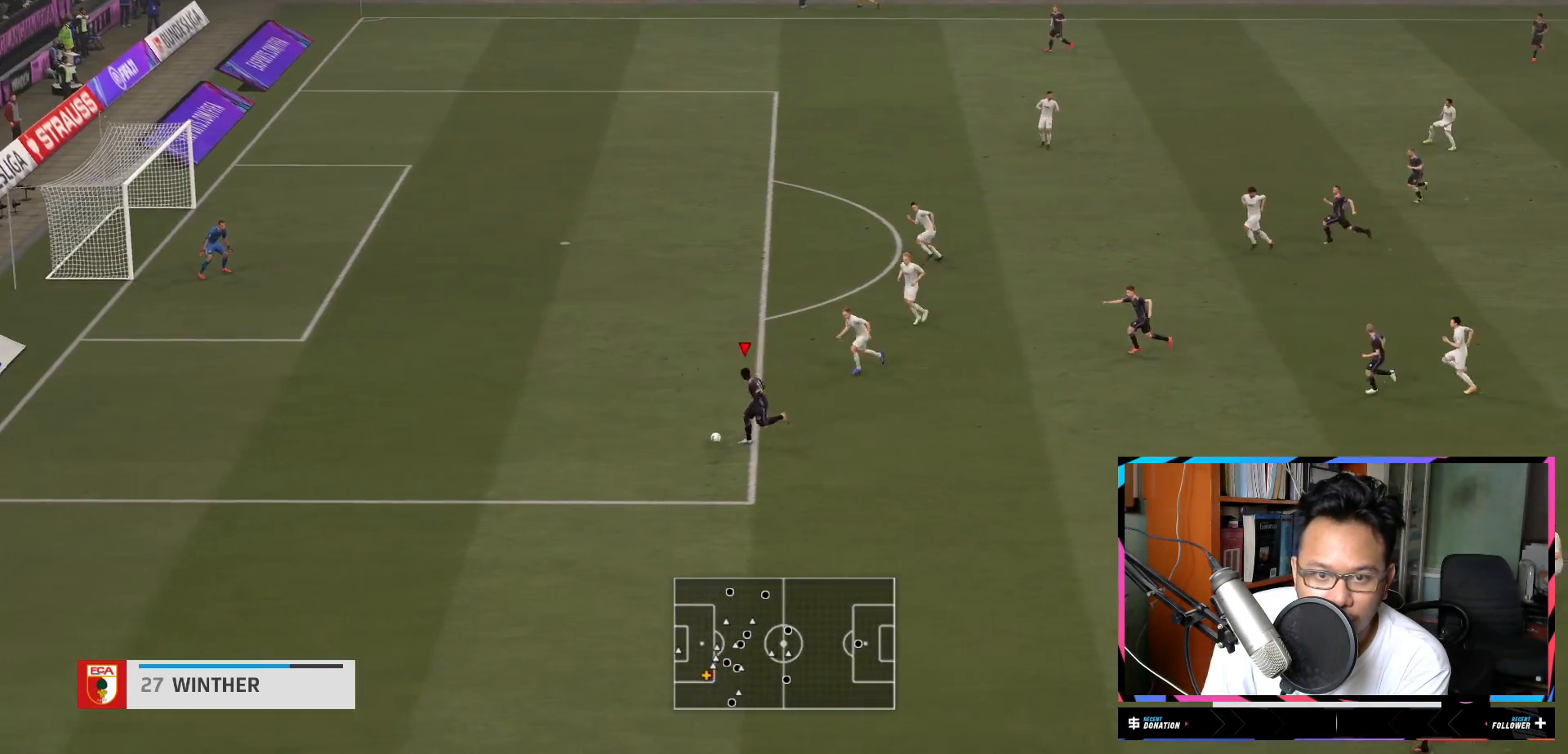
{"buttons": ["L2", "R2"], "left_stick": "up-left", "right_stick": "center", "events": [[200, "L2", "up"], [284, "L2", "down"]]}
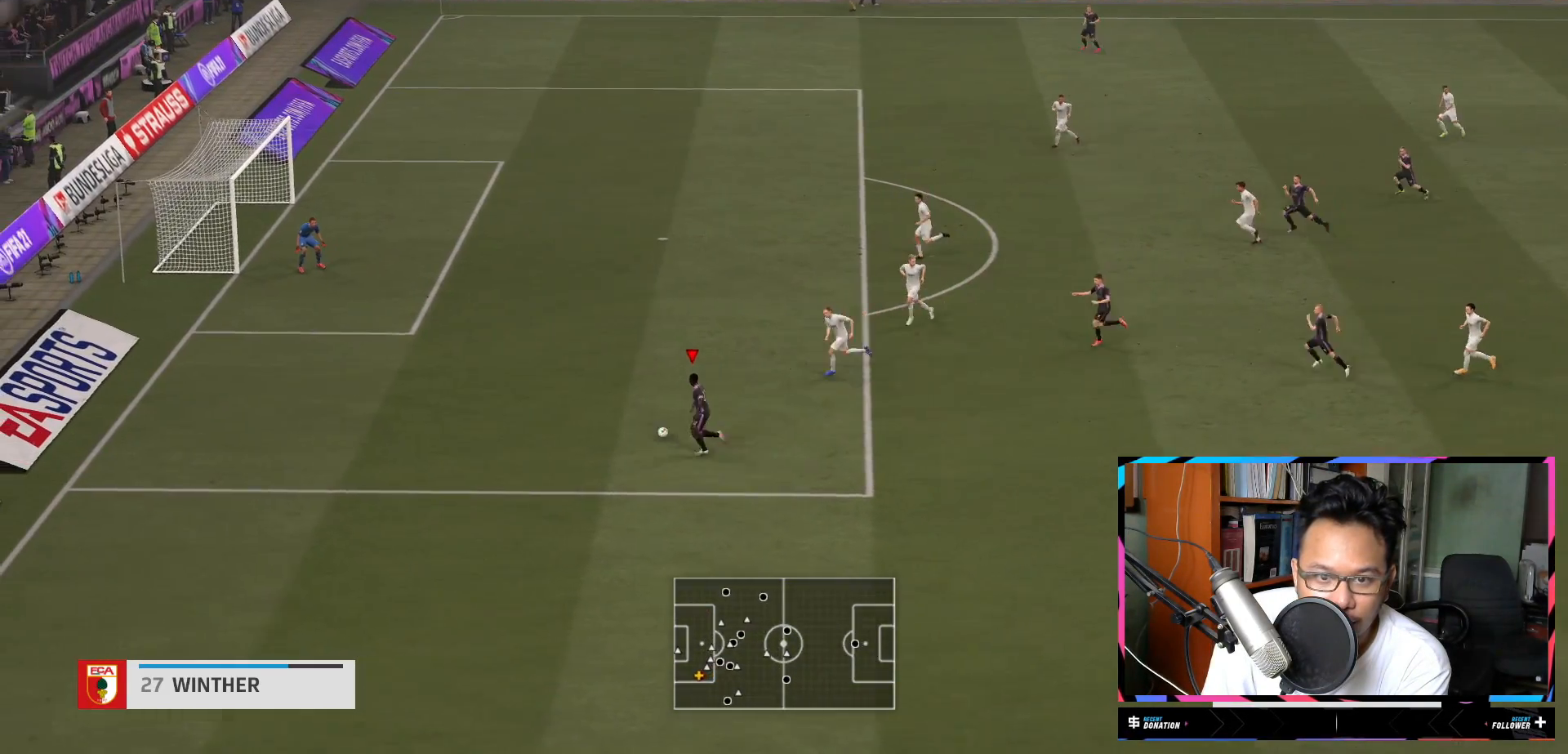
{"buttons": ["R2"], "left_stick": "up-left", "right_stick": "center", "events": [[250, "L2", "up"]]}